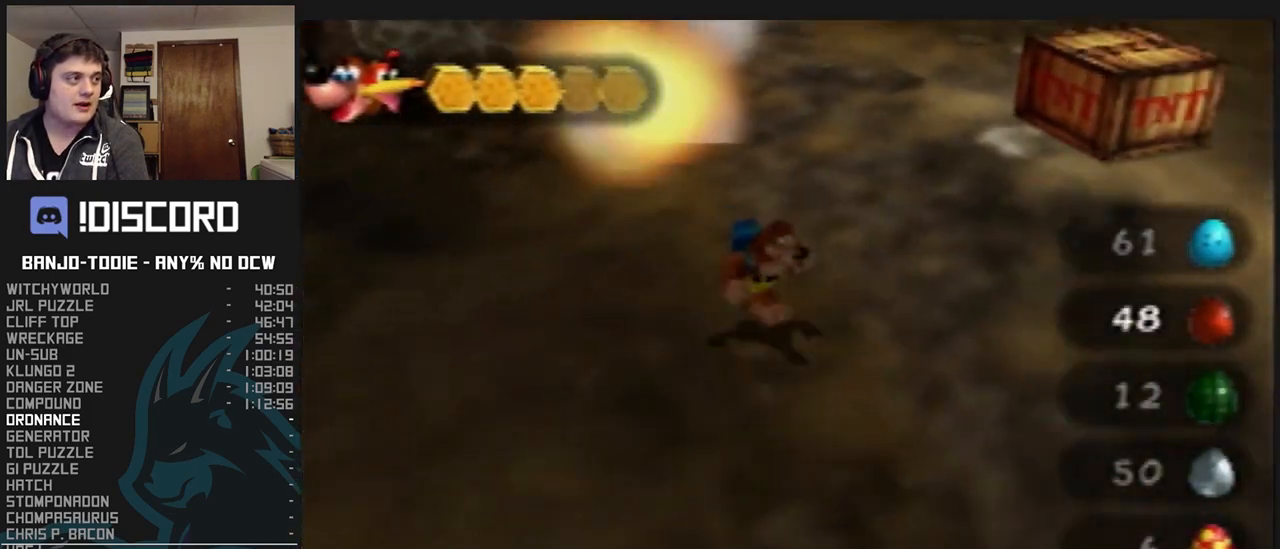
Gameplay with a controller (Nintendo layout); each line is a JSON object with the inputs held at the frame after it. "events" lists button and stick changes between this image and that frame as [ms after this image, input, new state], when the widget could be followed in between. Not read: L3 R3.
{"buttons": ["L1", "Z", "C_UP"], "left_stick": "up-right", "events": [[33, "C_UP", "down"], [133, "C_UP", "up"], [233, "C_UP", "down"], [300, "C_UP", "up"], [333, "C_UP", "down"], [433, "C_UP", "up"], [500, "C_UP", "down"]]}
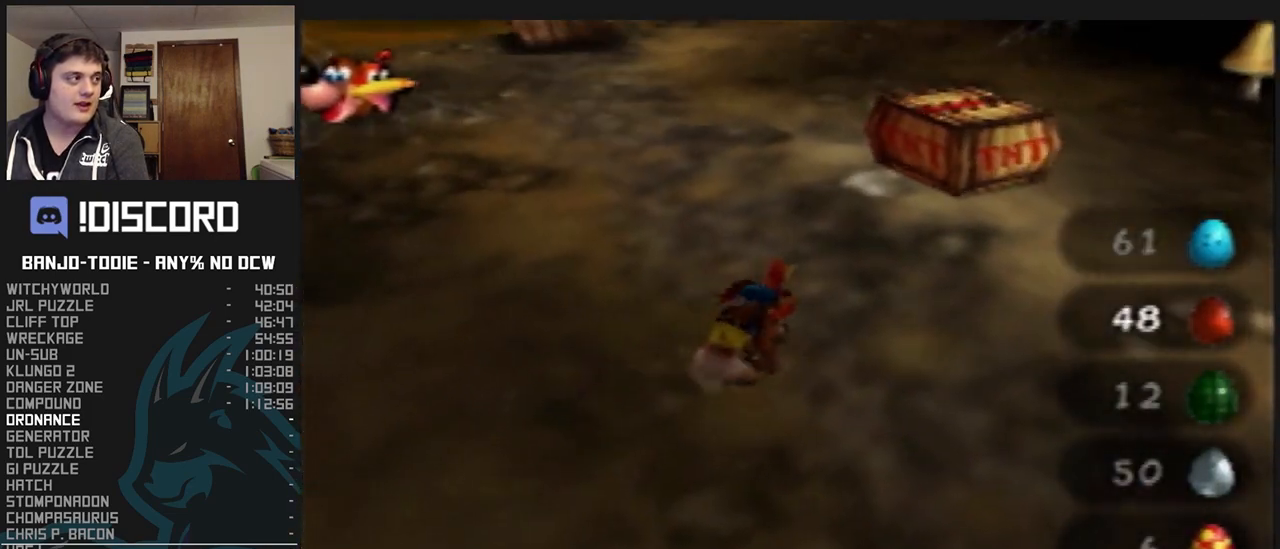
{"buttons": ["L1"], "left_stick": "up", "events": [[100, "C_UP", "up"], [133, "C_UP", "down"], [267, "C_UP", "up"], [300, "Z", "up"], [300, "left_stick", "up"]]}
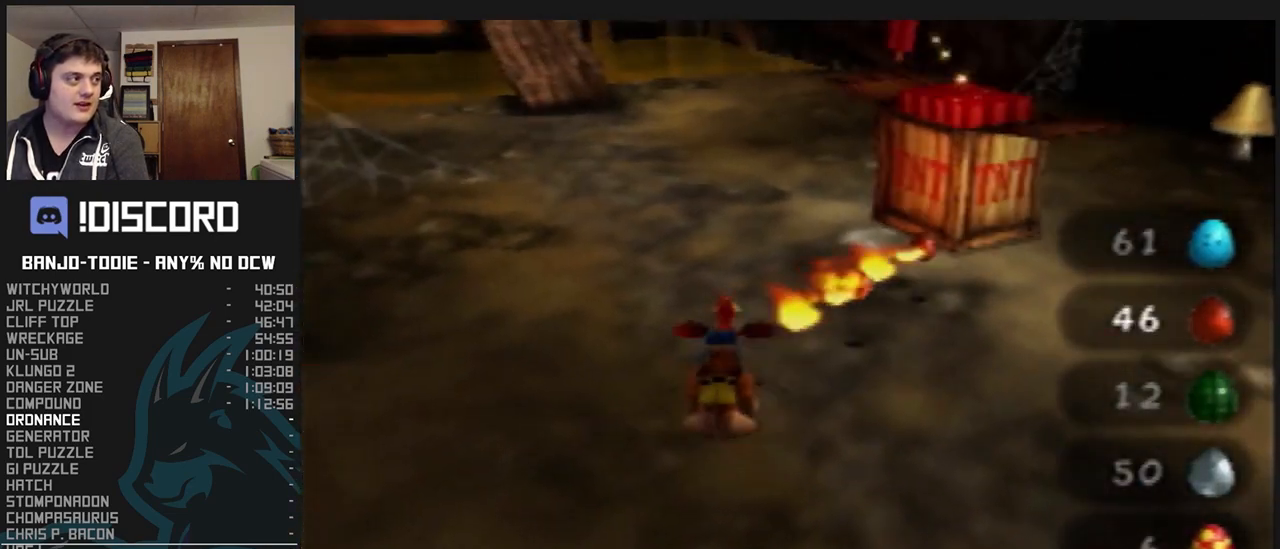
{"buttons": ["A", "L1"], "left_stick": "left", "events": [[67, "left_stick", "up-left"], [100, "A", "down"], [167, "A", "up"], [233, "left_stick", "left"], [267, "A", "down"], [300, "A", "up"], [367, "A", "down"], [433, "A", "up"], [500, "A", "down"]]}
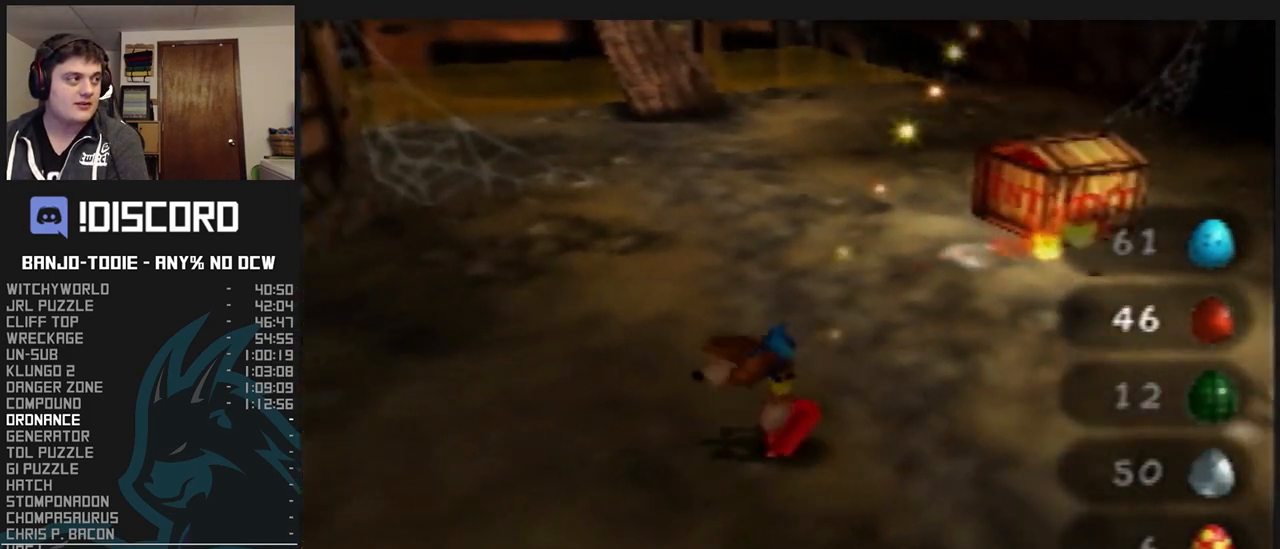
{"buttons": ["L1"], "left_stick": "up-right", "events": [[67, "A", "up"], [133, "A", "down"], [233, "A", "up"], [333, "left_stick", "up"], [433, "left_stick", "up-right"]]}
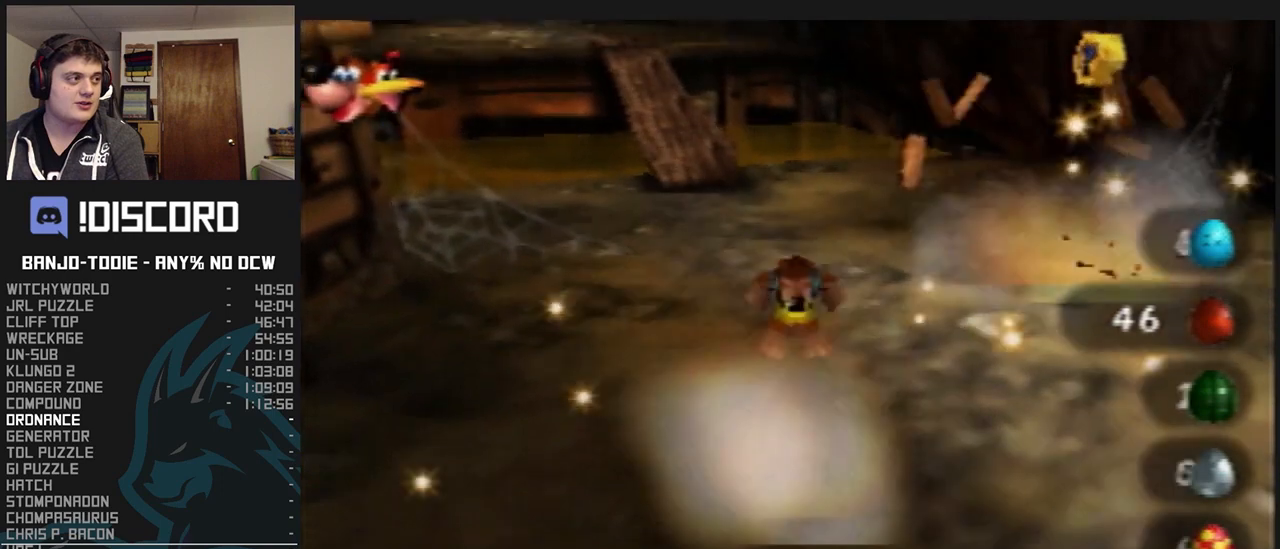
{"buttons": ["L1", "C_RIGHT"], "left_stick": "up-right", "events": [[467, "C_RIGHT", "down"]]}
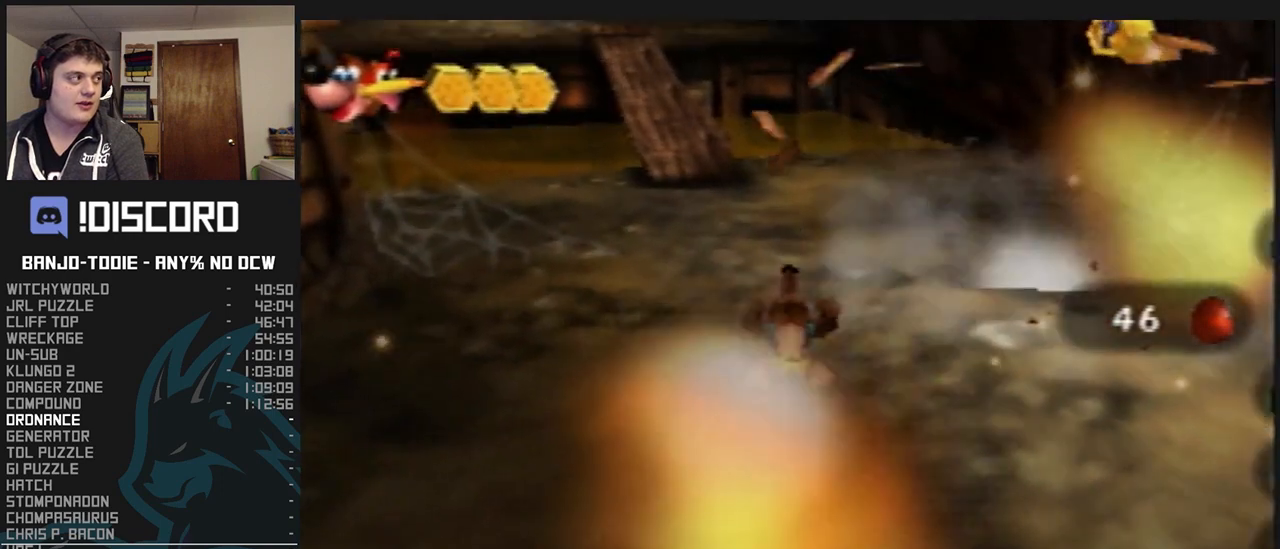
{"buttons": ["L1", "C_RIGHT"], "left_stick": "up-right", "events": []}
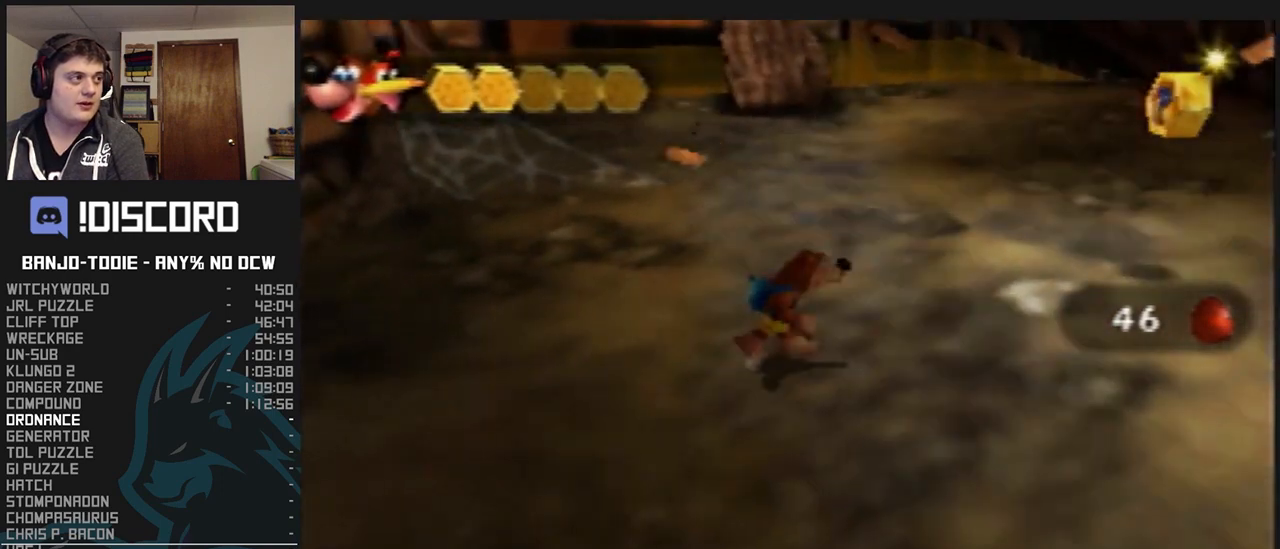
{"buttons": ["A", "L1"], "left_stick": "right", "events": [[100, "left_stick", "right"], [333, "C_RIGHT", "up"], [500, "A", "down"]]}
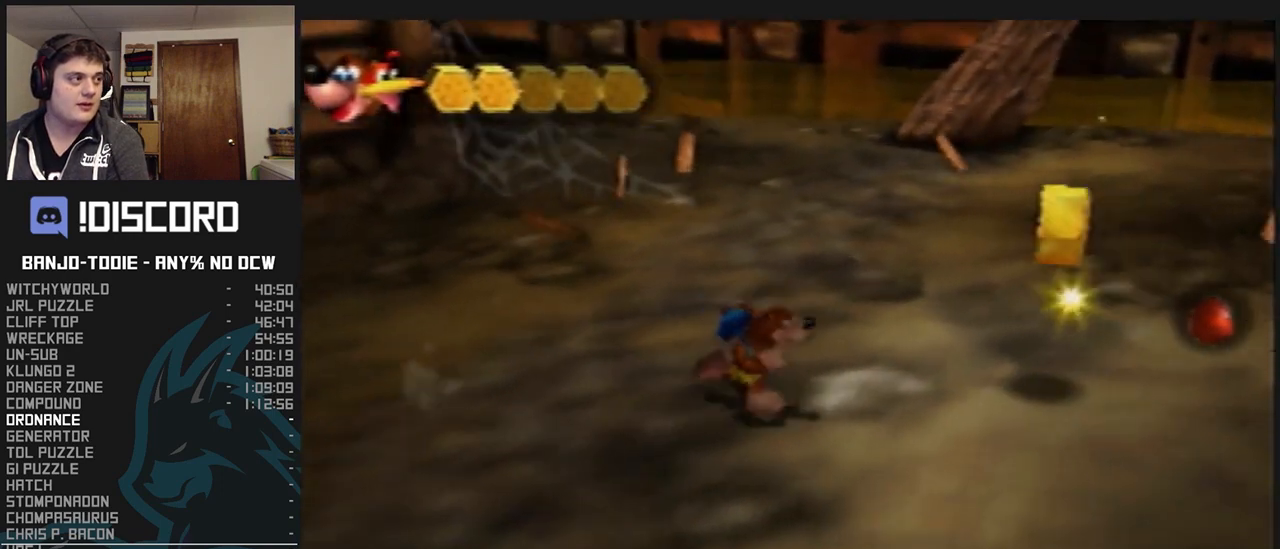
{"buttons": ["L1"], "left_stick": "right", "events": [[100, "A", "up"], [233, "left_stick", "up-right"], [467, "left_stick", "right"]]}
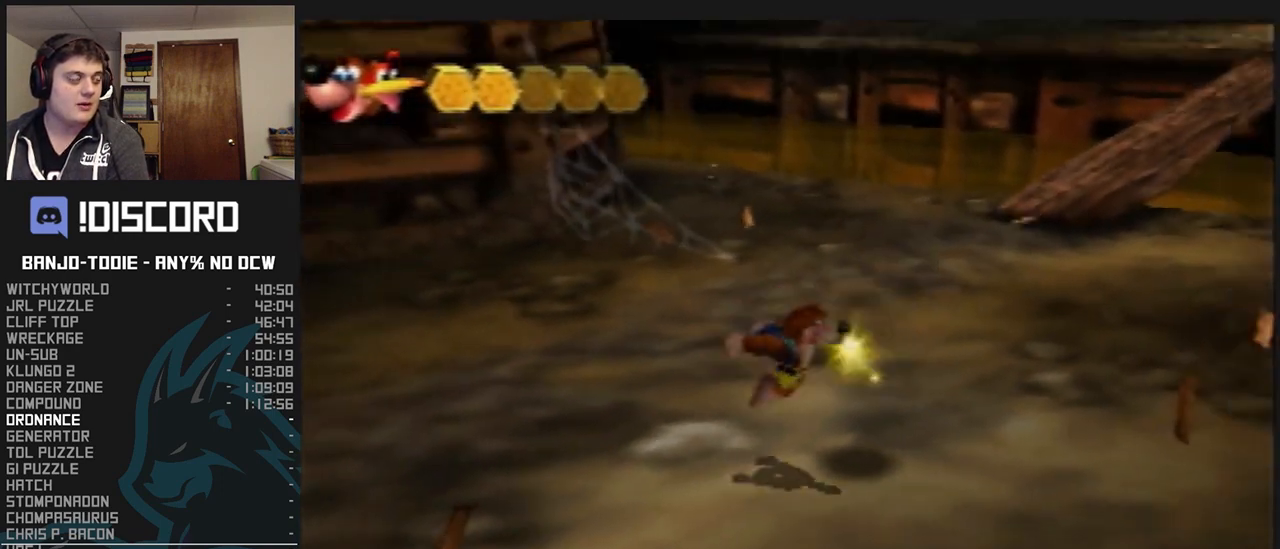
{"buttons": ["B", "L1"], "left_stick": "center", "events": [[33, "left_stick", "down"], [133, "left_stick", "center"], [400, "B", "down"], [433, "B", "up"], [500, "B", "down"]]}
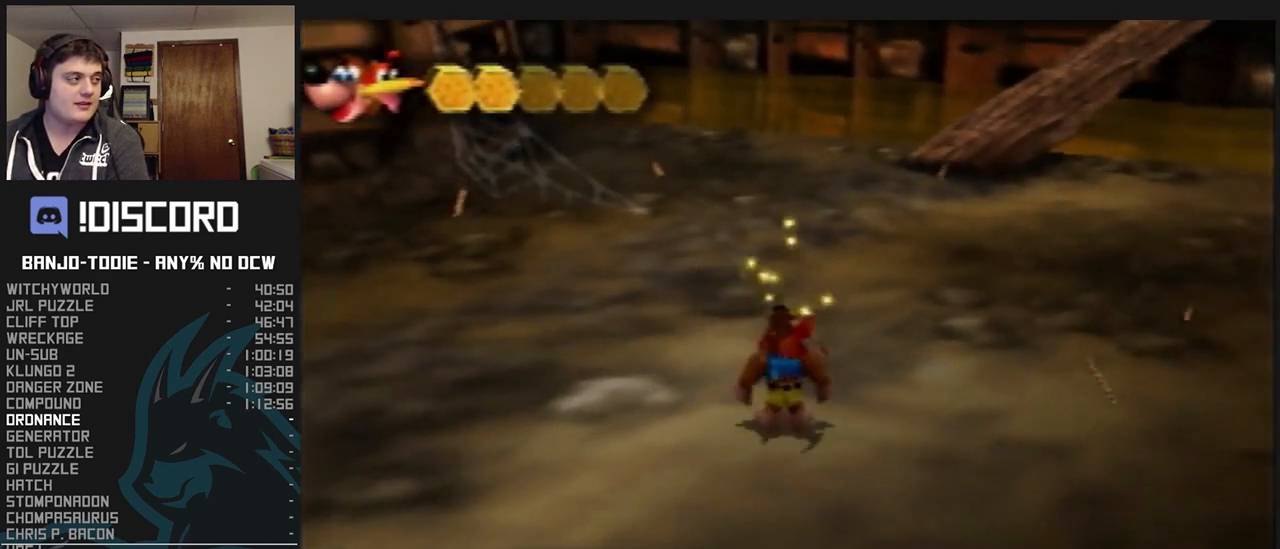
{"buttons": ["A", "B", "L1"], "left_stick": "center", "events": [[100, "B", "up"], [167, "B", "down"], [233, "B", "up"], [300, "B", "down"], [367, "A", "down"]]}
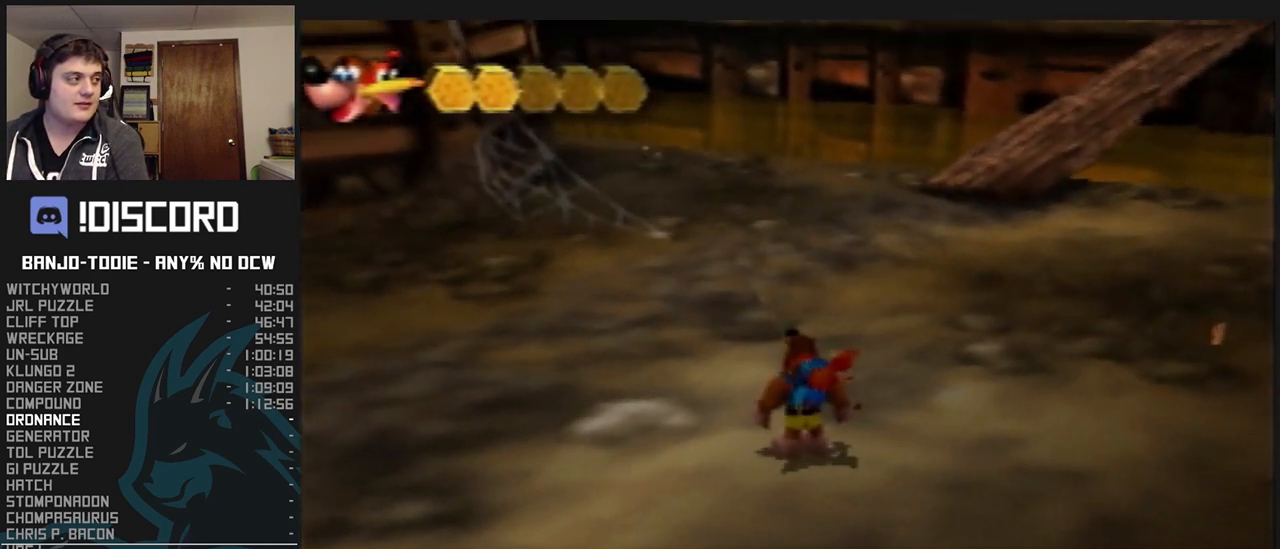
{"buttons": ["A", "B", "L1", "R1"], "left_stick": "center", "events": [[300, "R1", "down"]]}
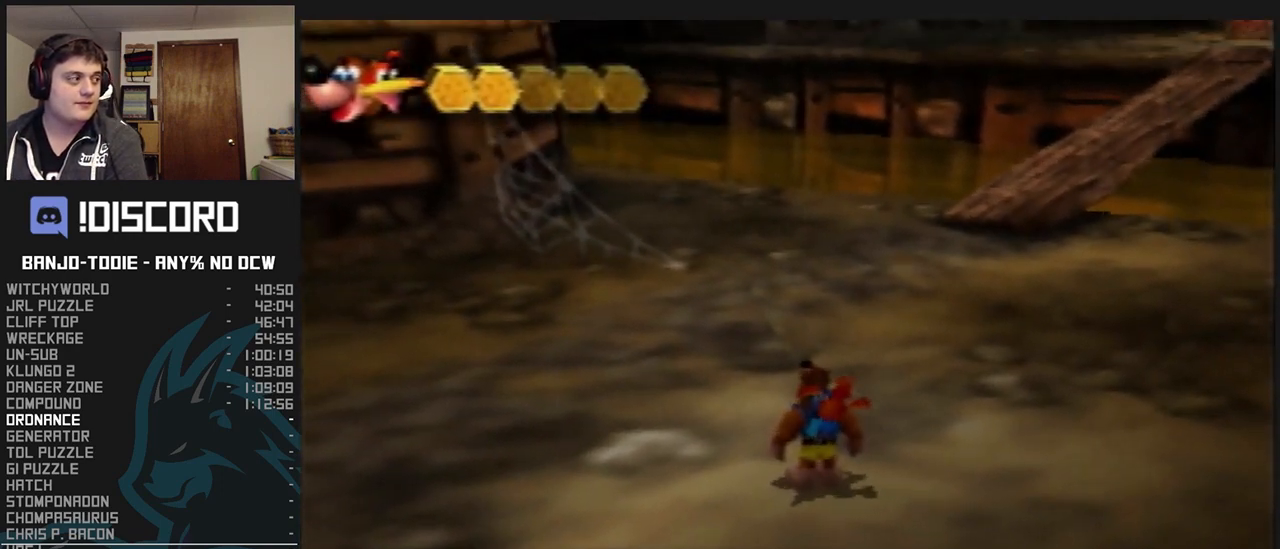
{"buttons": ["L1"], "left_stick": "center", "events": [[100, "R1", "up"], [133, "A", "up"], [167, "B", "up"]]}
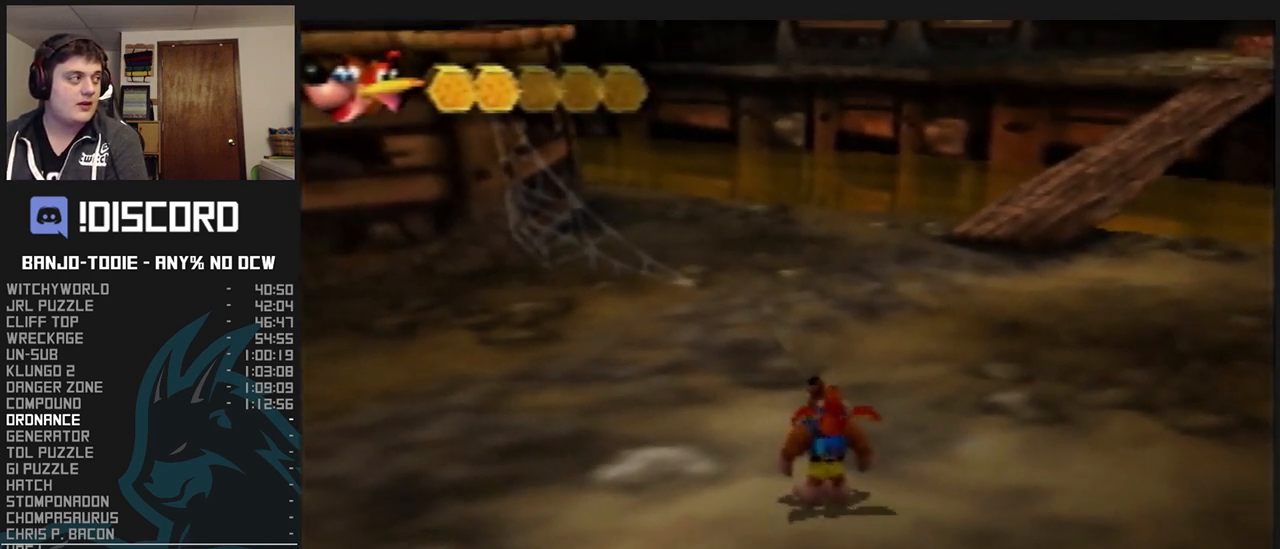
{"buttons": ["L1"], "left_stick": "center", "events": []}
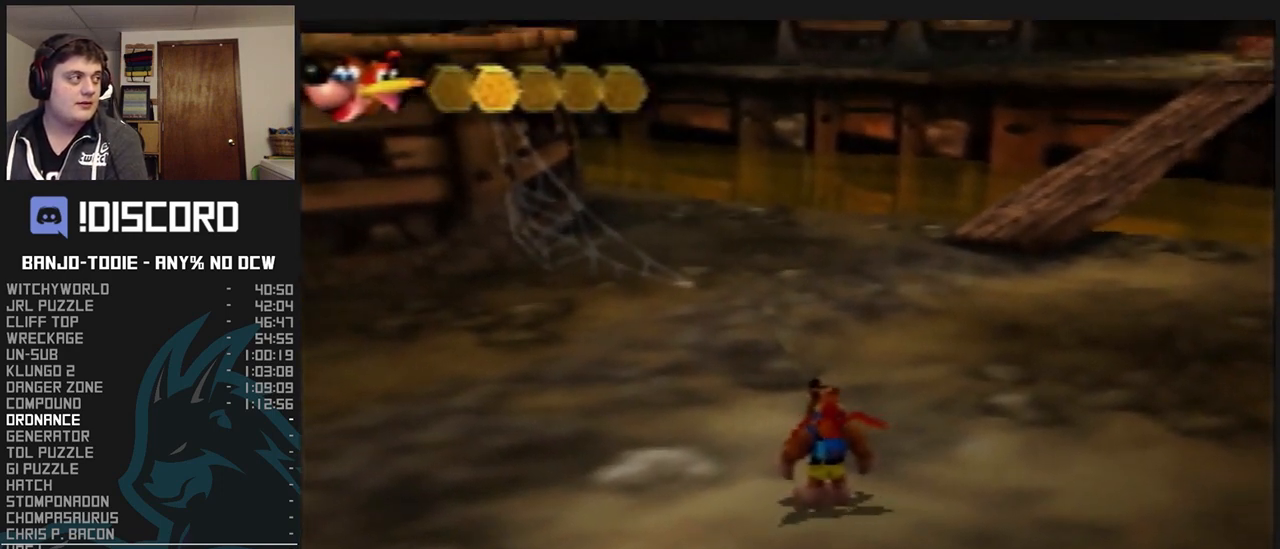
{"buttons": ["L1"], "left_stick": "center", "events": []}
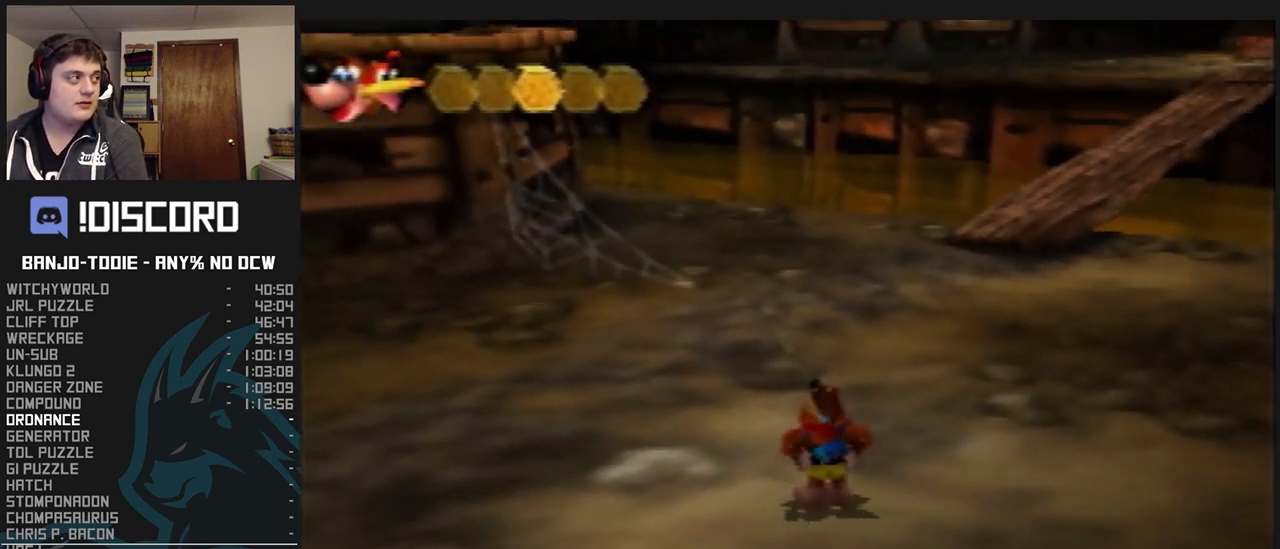
{"buttons": ["L1"], "left_stick": "center", "events": []}
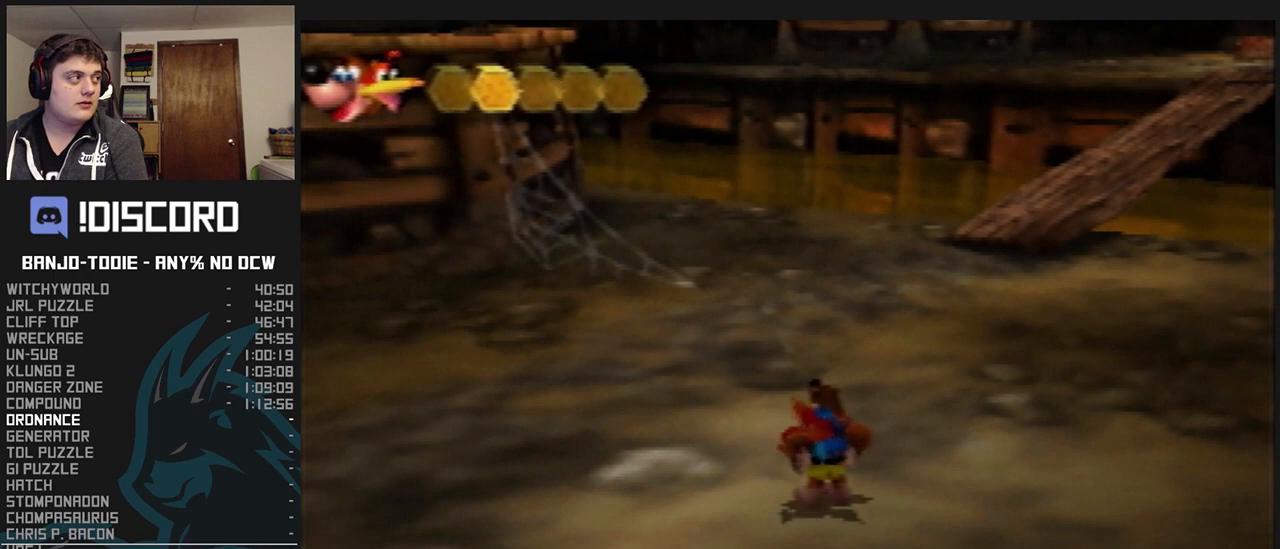
{"buttons": ["L1"], "left_stick": "center", "events": [[133, "R1", "down"], [167, "R1", "up"]]}
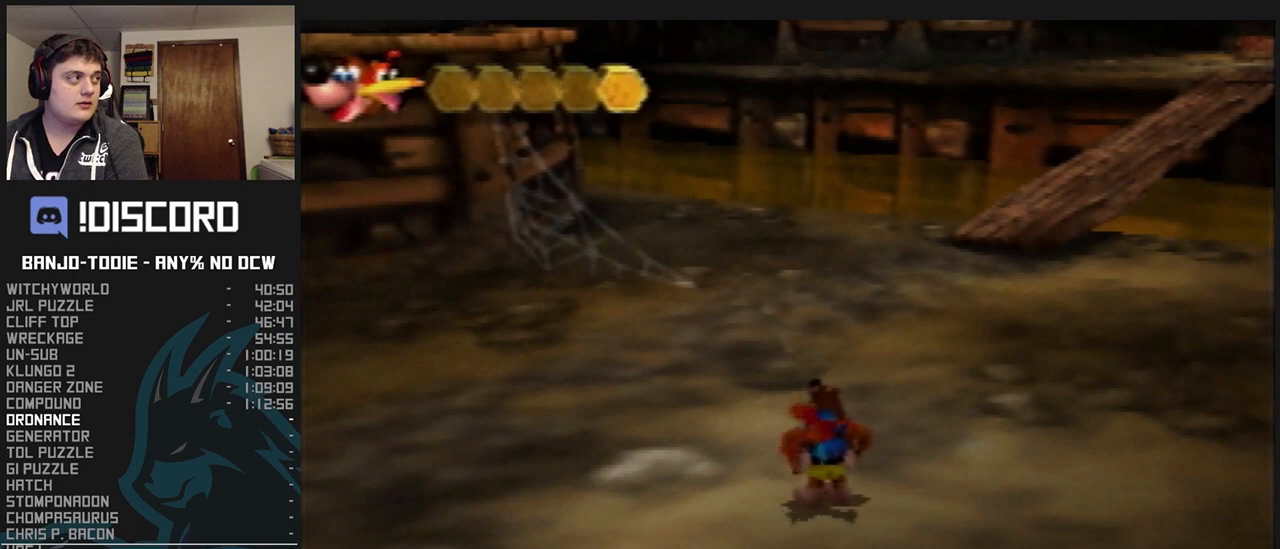
{"buttons": ["L1"], "left_stick": "center", "events": [[200, "B", "down"], [333, "B", "up"], [367, "R1", "down"], [400, "R1", "up"]]}
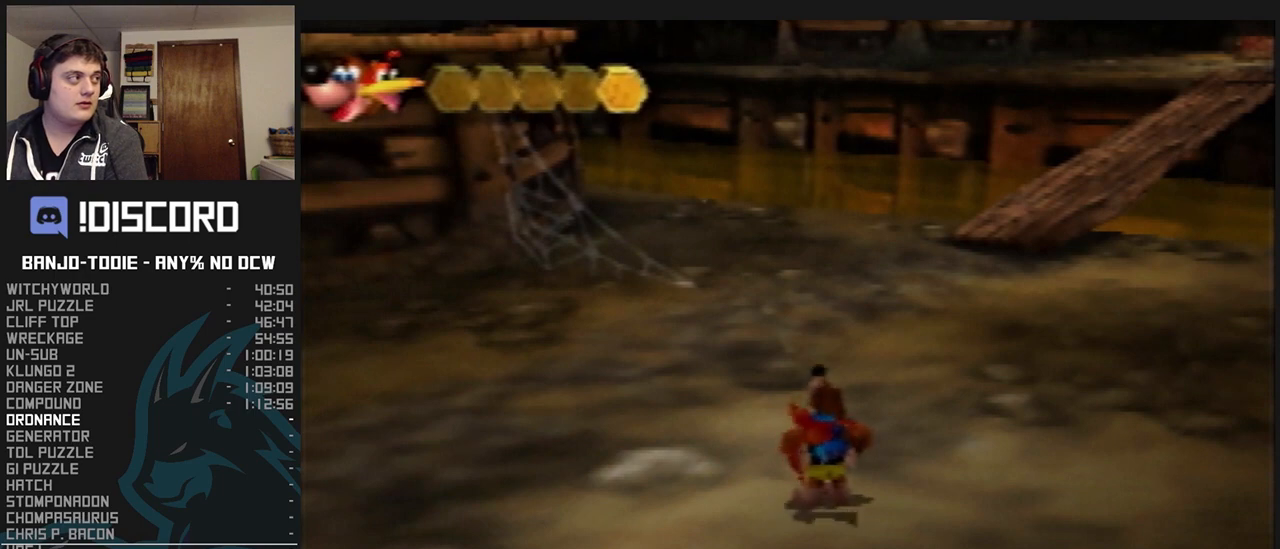
{"buttons": ["L1"], "left_stick": "center", "events": []}
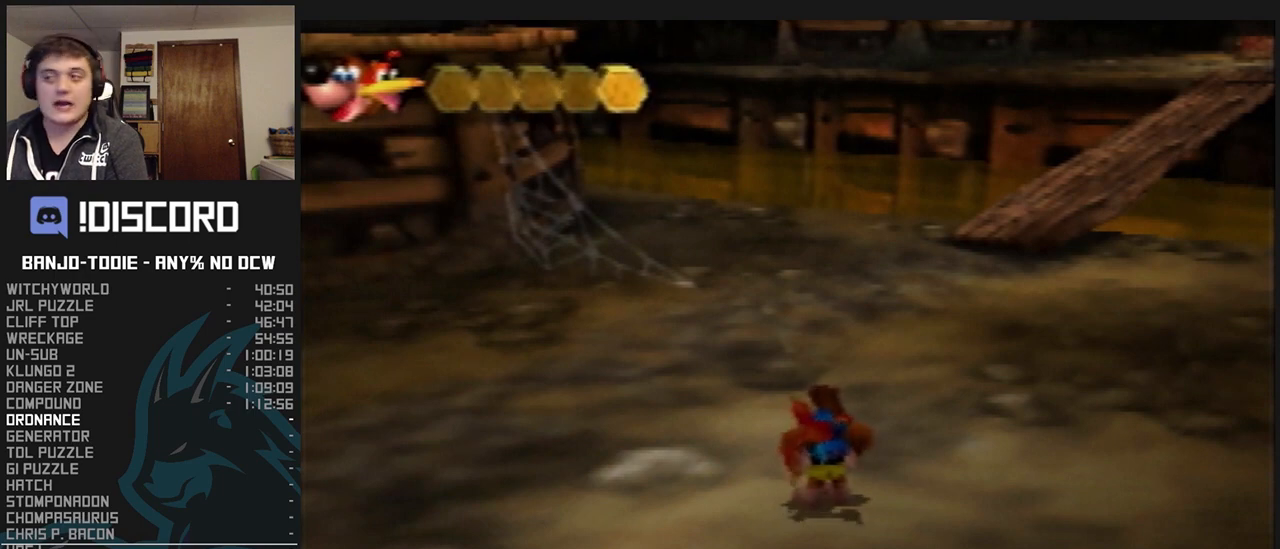
{"buttons": ["L1"], "left_stick": "down-left", "events": [[267, "left_stick", "down-left"]]}
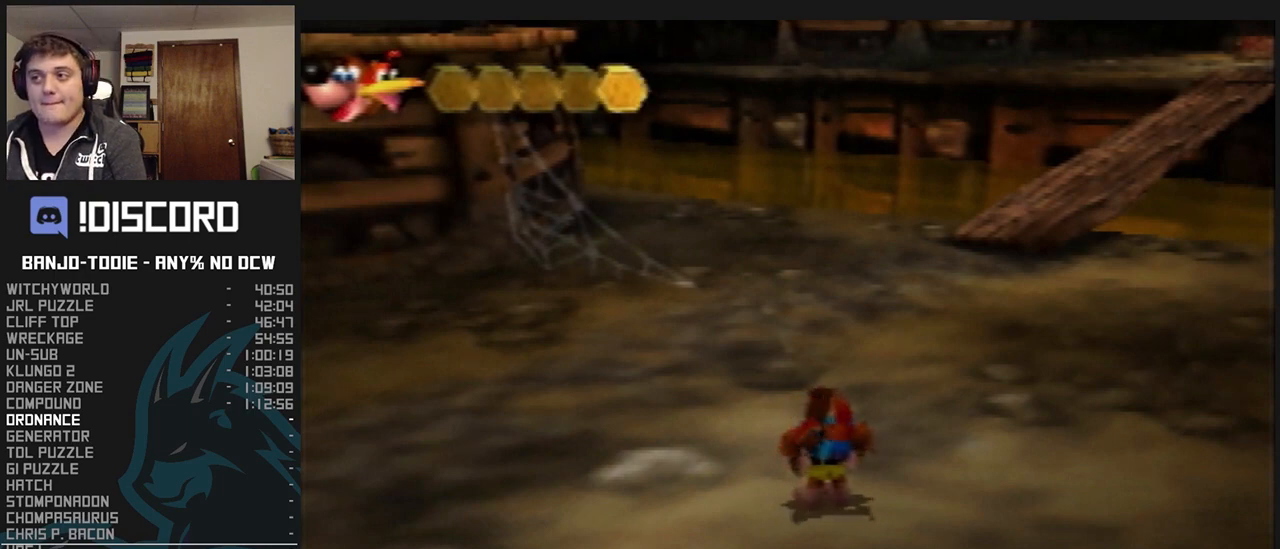
{"buttons": ["L1"], "left_stick": "down-left", "events": []}
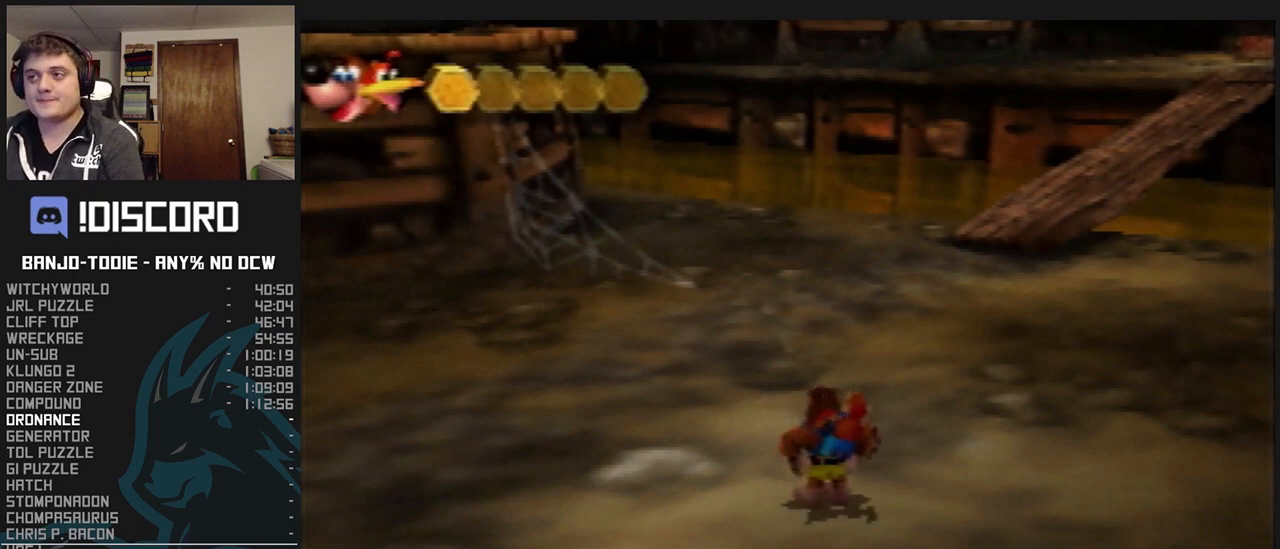
{"buttons": ["L1"], "left_stick": "down-left", "events": []}
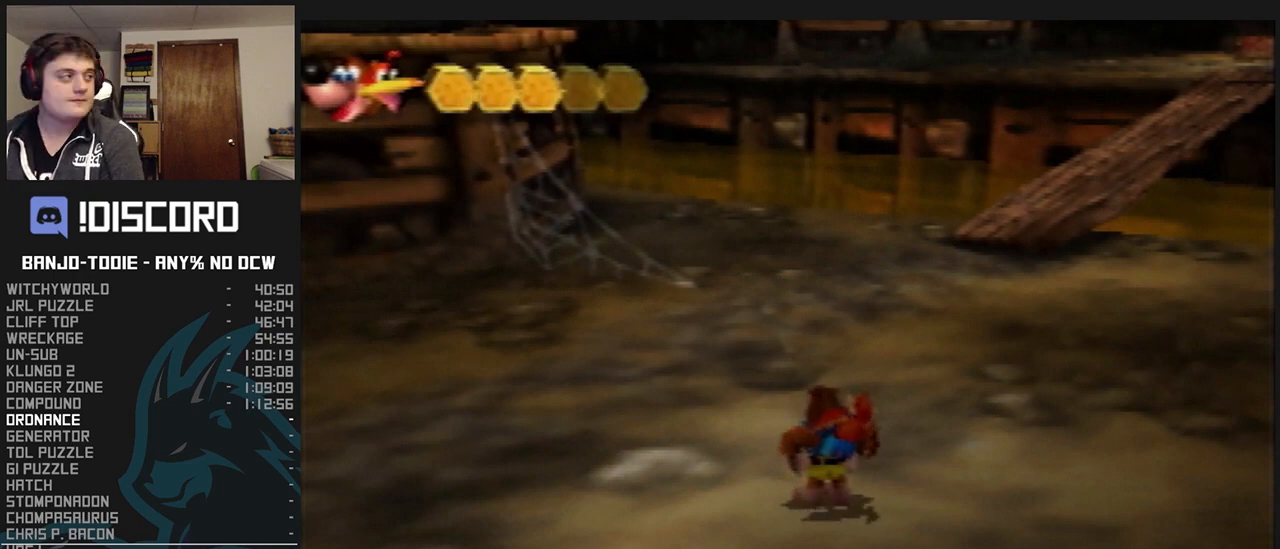
{"buttons": ["L1"], "left_stick": "down-left", "events": []}
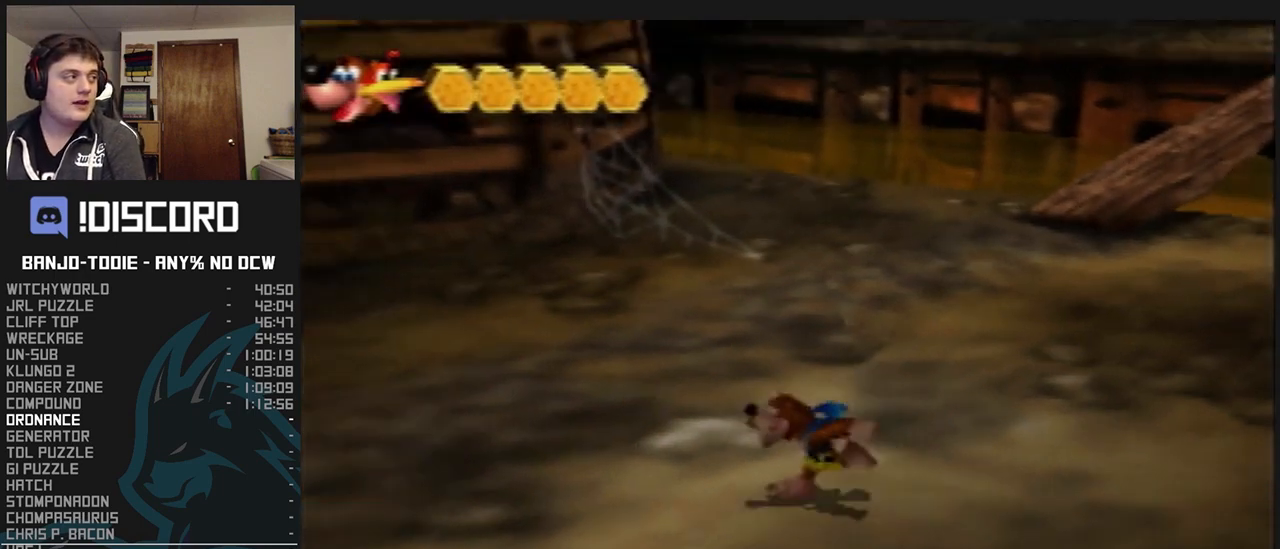
{"buttons": ["L1"], "left_stick": "left", "events": [[300, "left_stick", "left"]]}
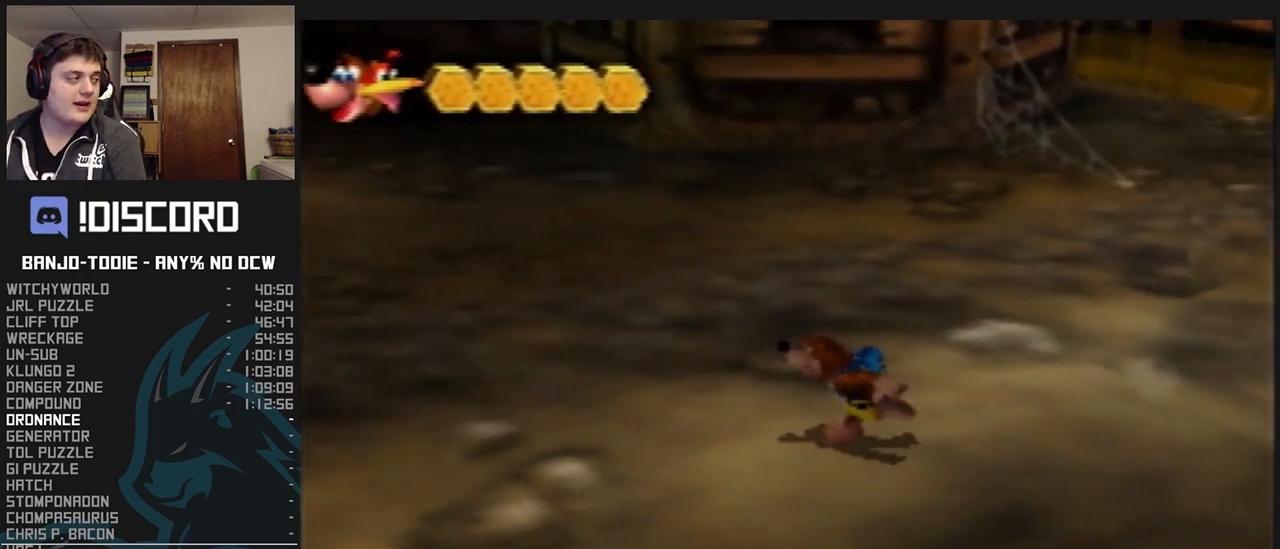
{"buttons": ["L1", "C_RIGHT"], "left_stick": "left", "events": [[267, "C_RIGHT", "down"]]}
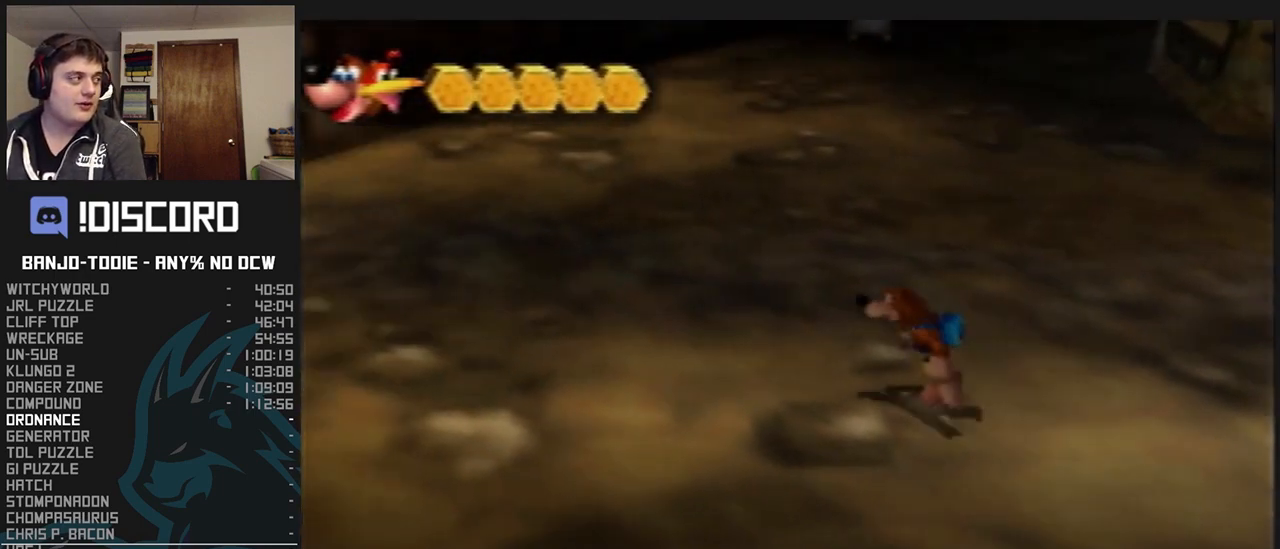
{"buttons": ["L1"], "left_stick": "up-left", "events": [[100, "C_RIGHT", "up"], [133, "left_stick", "up-left"]]}
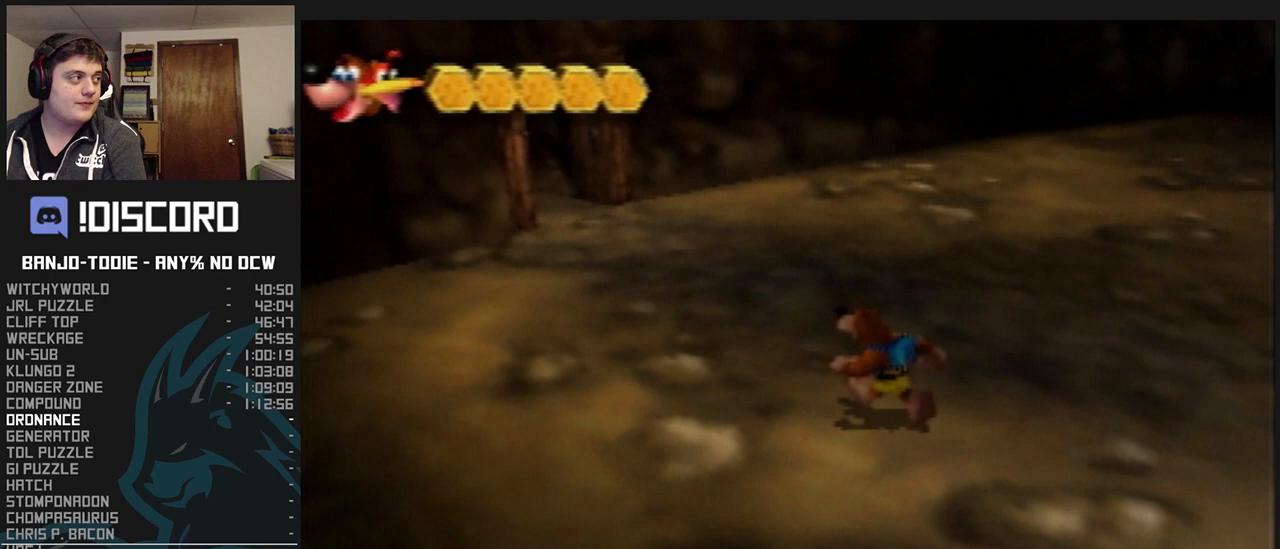
{"buttons": ["L1", "C_LEFT"], "left_stick": "up", "events": [[233, "left_stick", "up"], [433, "C_LEFT", "down"]]}
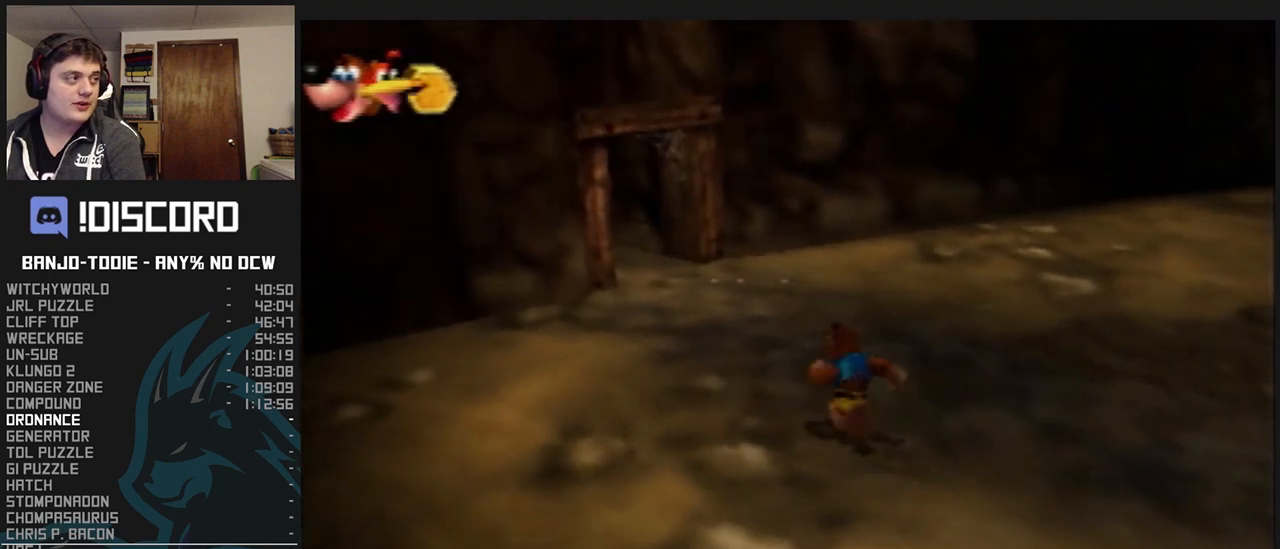
{"buttons": ["L1", "C_LEFT"], "left_stick": "up-left", "events": [[367, "left_stick", "up-left"]]}
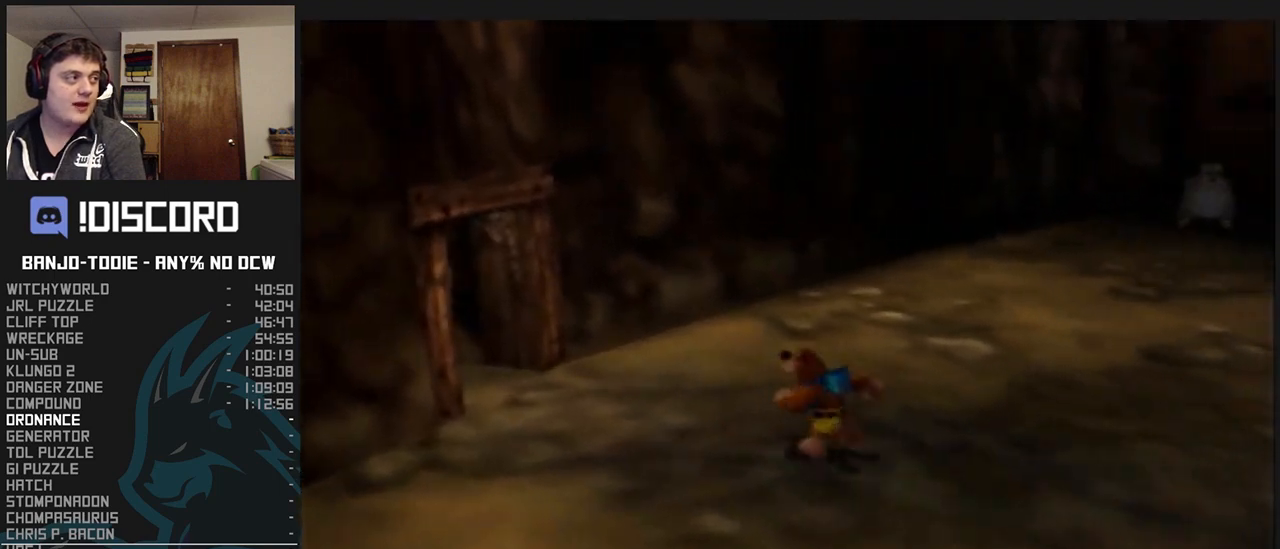
{"buttons": ["L1", "C_LEFT"], "left_stick": "left", "events": [[267, "left_stick", "left"]]}
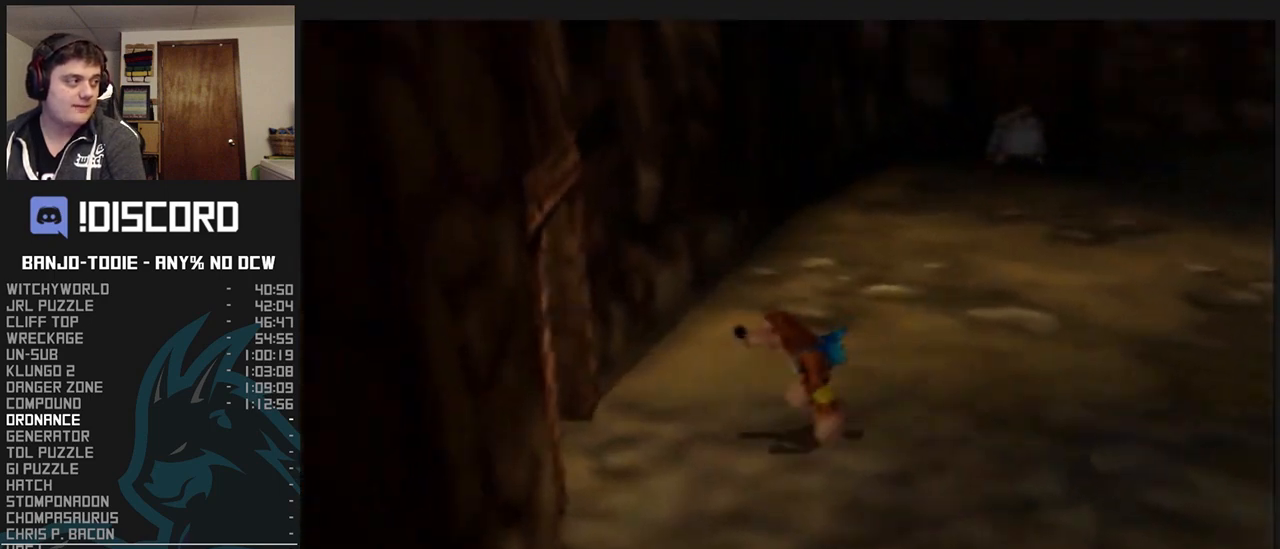
{"buttons": ["L1", "Z"], "left_stick": "center", "events": [[100, "left_stick", "center"], [167, "C_LEFT", "up"], [300, "Z", "down"], [367, "C_LEFT", "down"], [467, "C_LEFT", "up"]]}
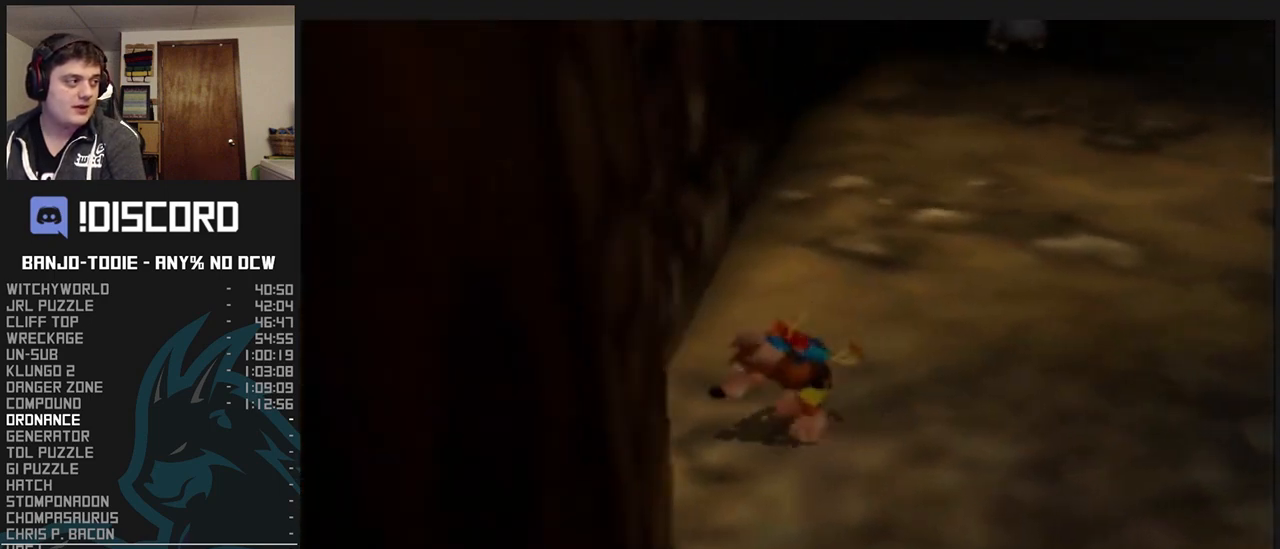
{"buttons": ["L1", "Z"], "left_stick": "center", "events": [[67, "R1", "down"], [67, "START", "down"], [100, "R1", "up"], [100, "START", "up"]]}